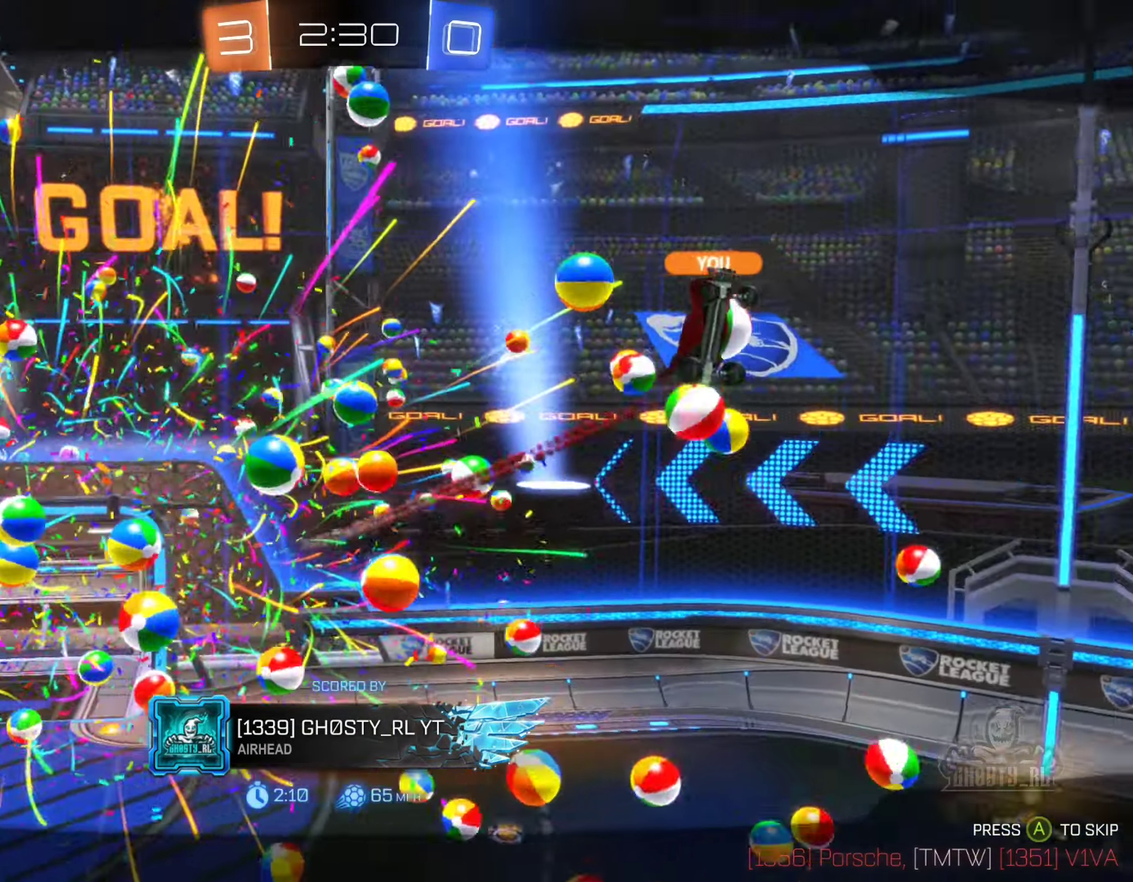
Gameplay with a controller (Xbox layout); each line is a JSON object with the inputs held at the frame after it. "events" lists button and stick changes between this image and that frame as [ms after this image, input, new state], when the widget could be followed in between. Not read: HOME.
{"buttons": ["X"], "left_stick": "center", "right_stick": "center", "events": [[117, "X", "down"]]}
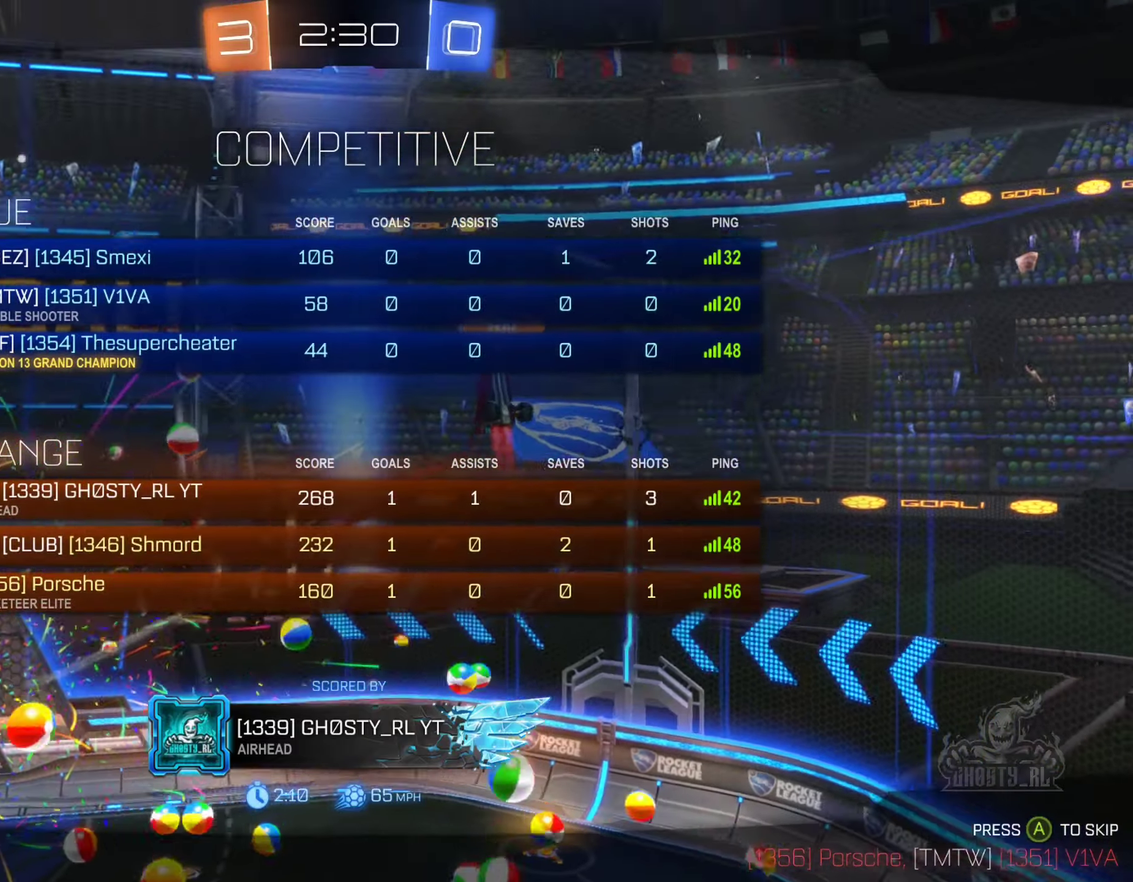
{"buttons": ["X"], "left_stick": "center", "right_stick": "center", "events": []}
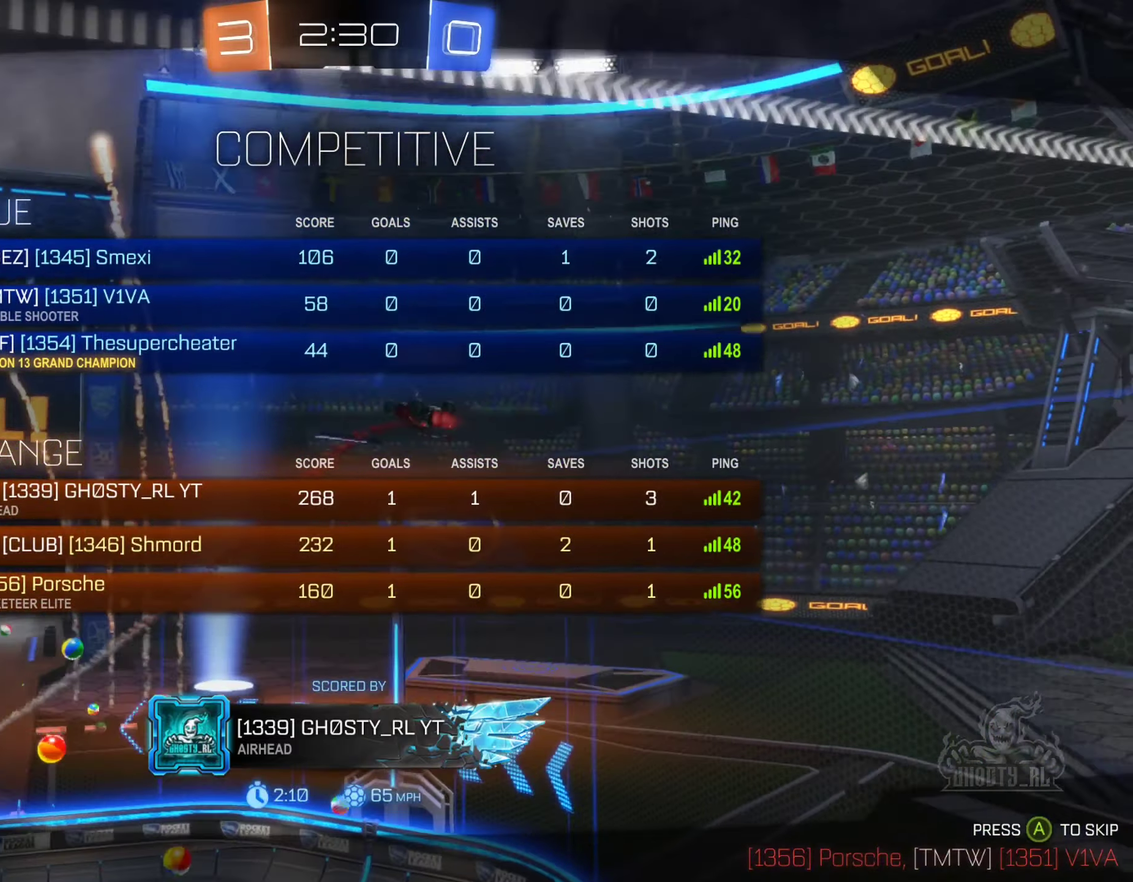
{"buttons": ["X"], "left_stick": "center", "right_stick": "center", "events": []}
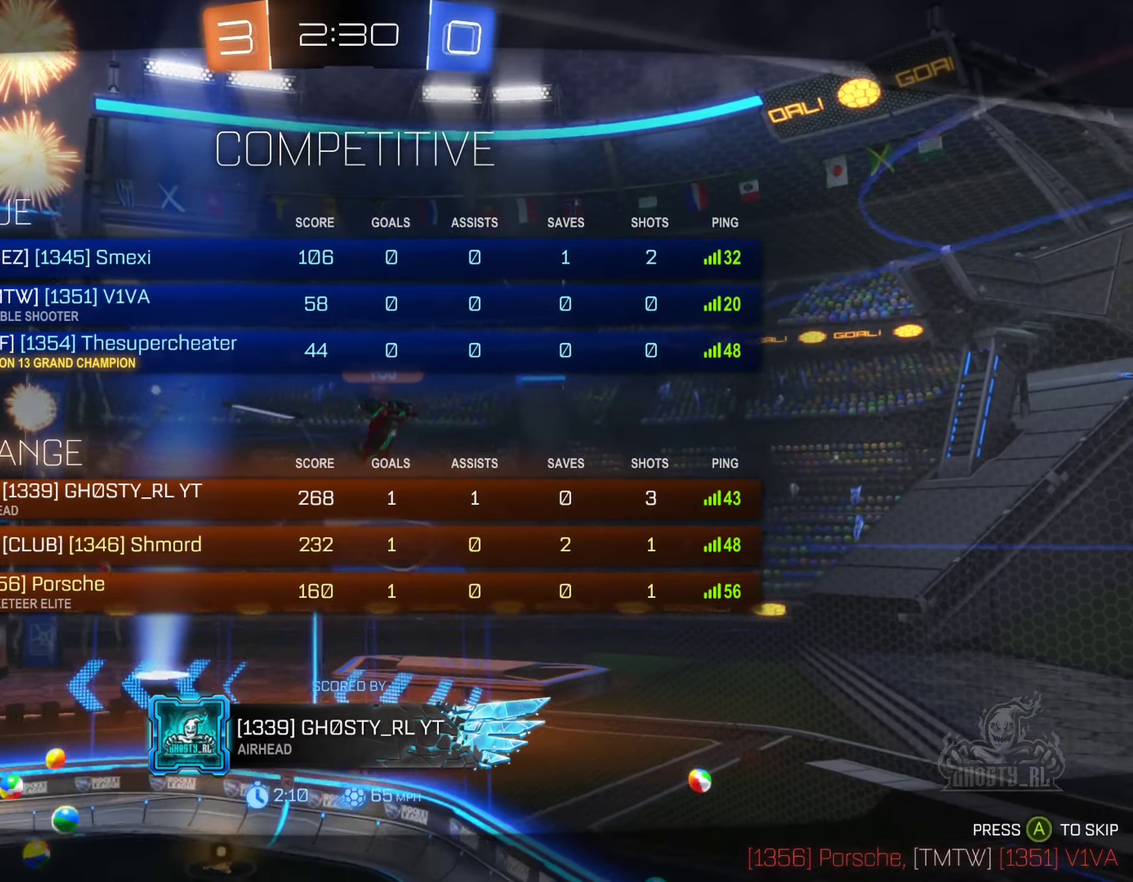
{"buttons": ["X"], "left_stick": "center", "right_stick": "center", "events": []}
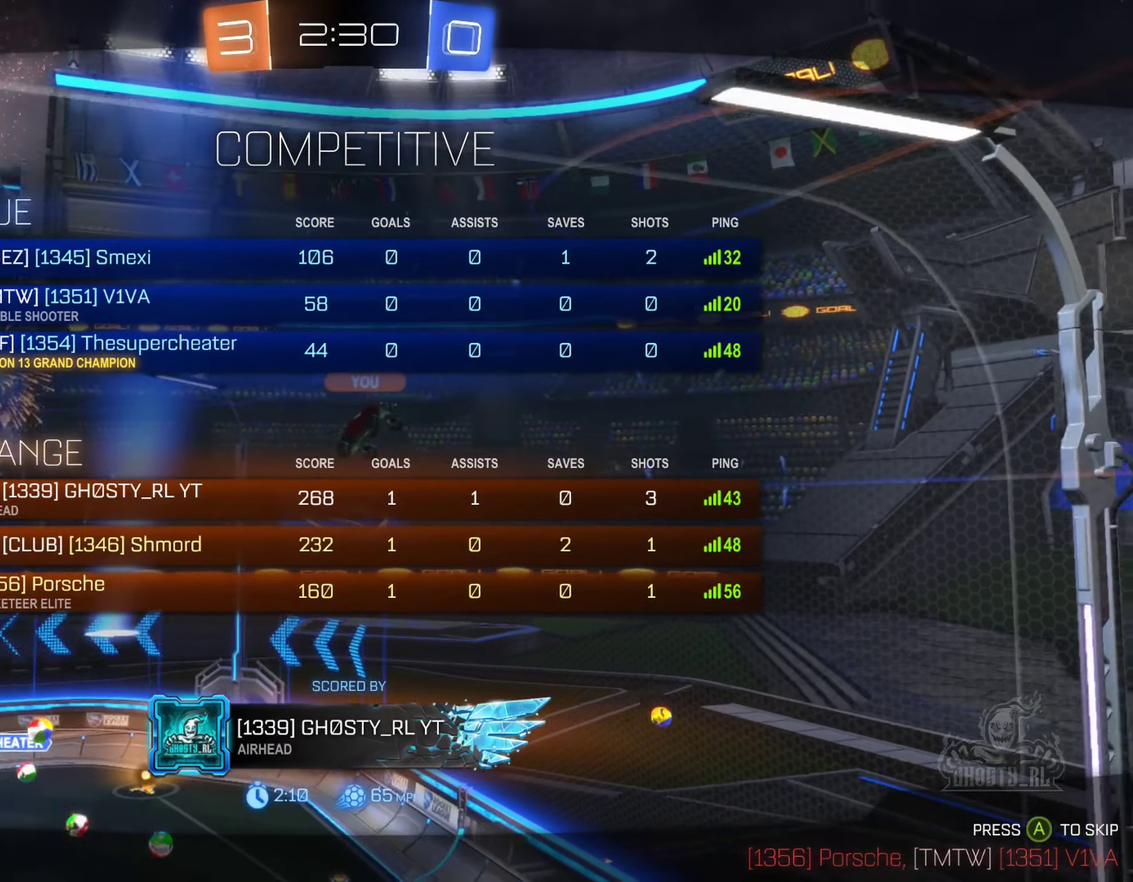
{"buttons": [], "left_stick": "center", "right_stick": "center", "events": [[300, "X", "up"]]}
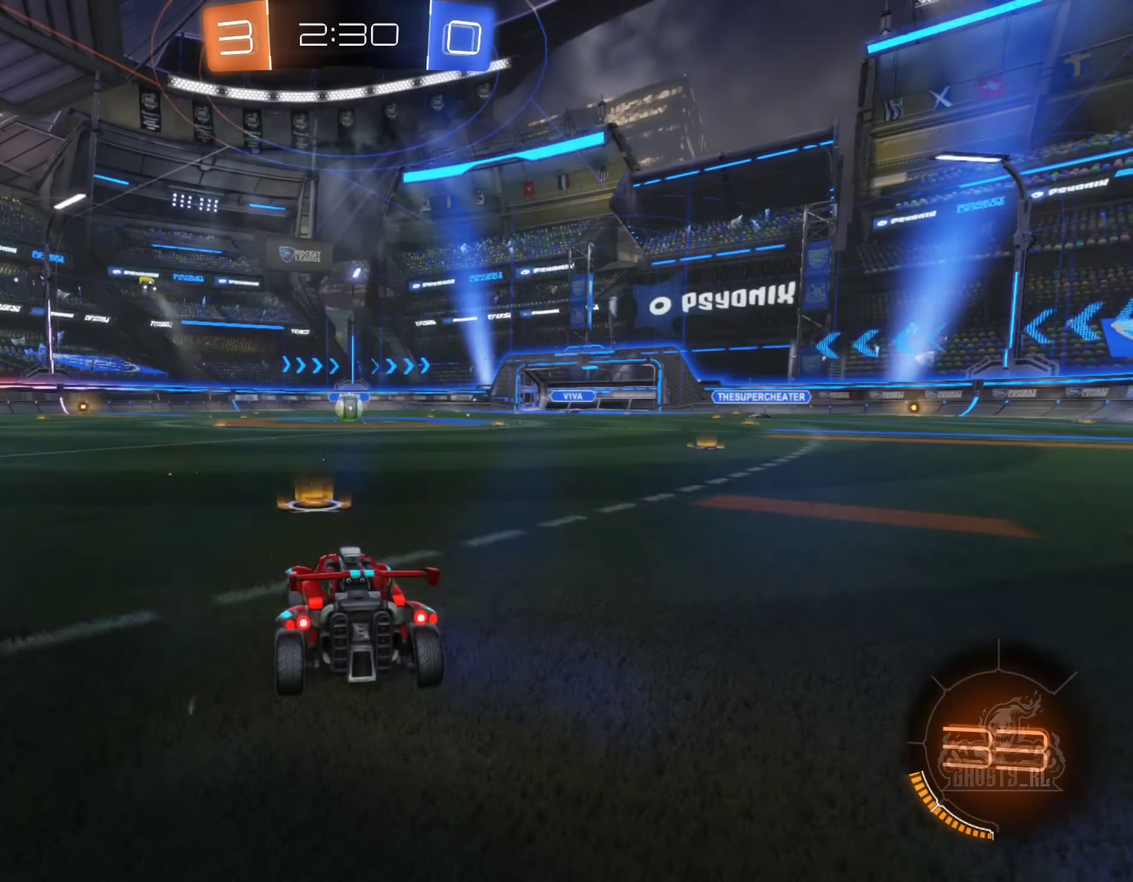
{"buttons": ["X"], "left_stick": "center", "right_stick": "center", "events": [[267, "X", "down"]]}
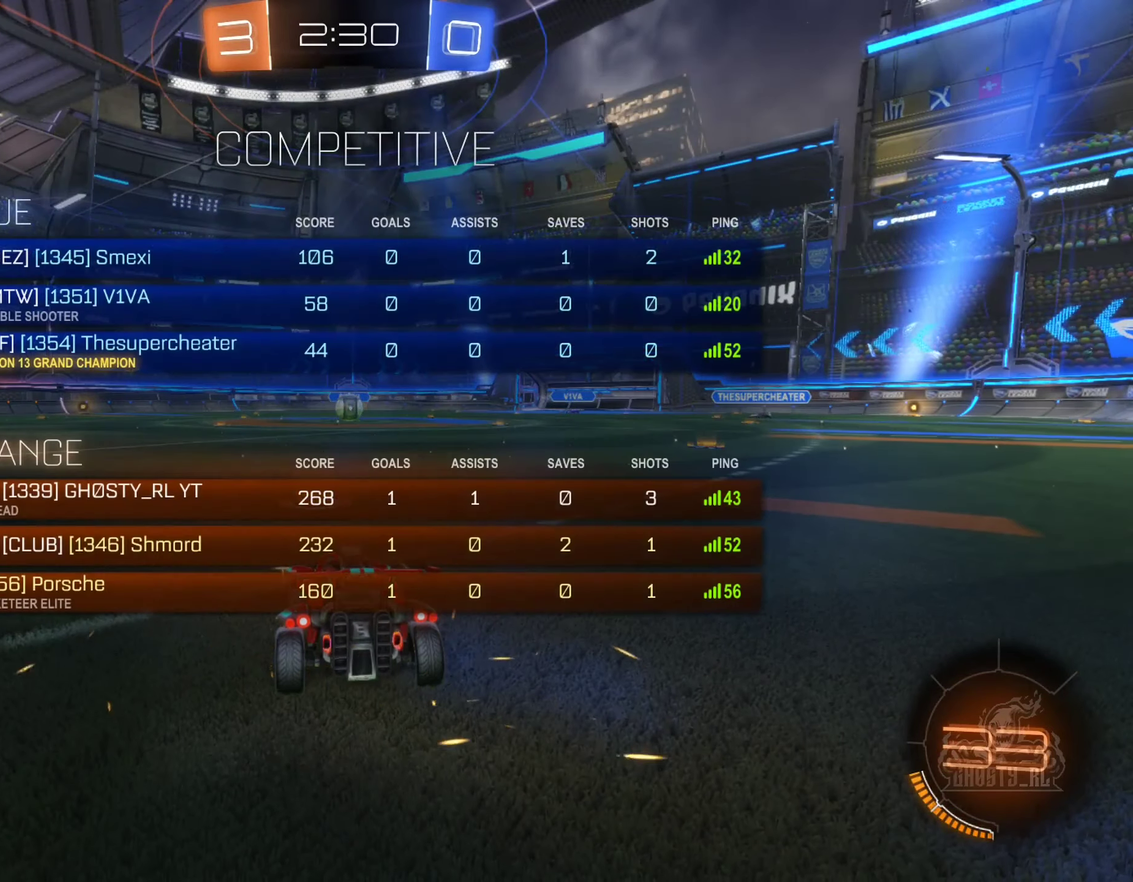
{"buttons": ["X"], "left_stick": "center", "right_stick": "center", "events": []}
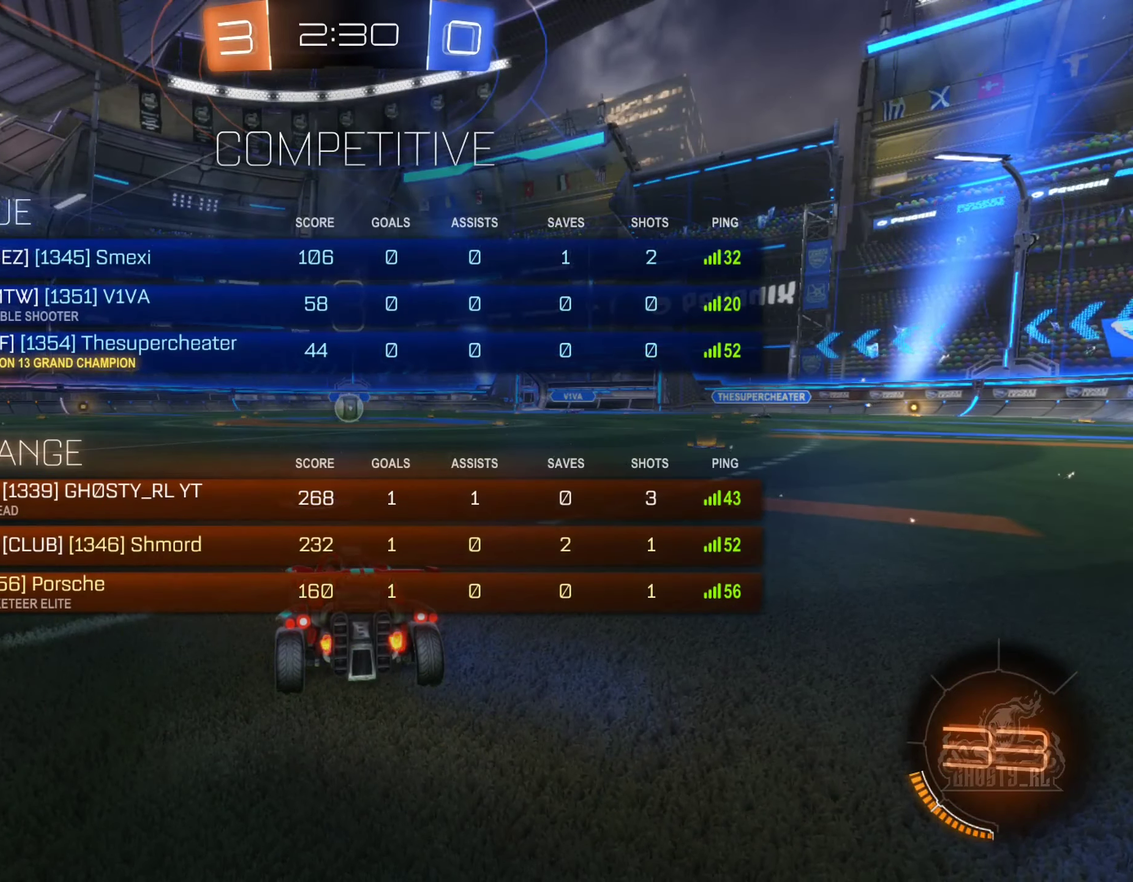
{"buttons": [], "left_stick": "center", "right_stick": "center", "events": [[100, "X", "up"]]}
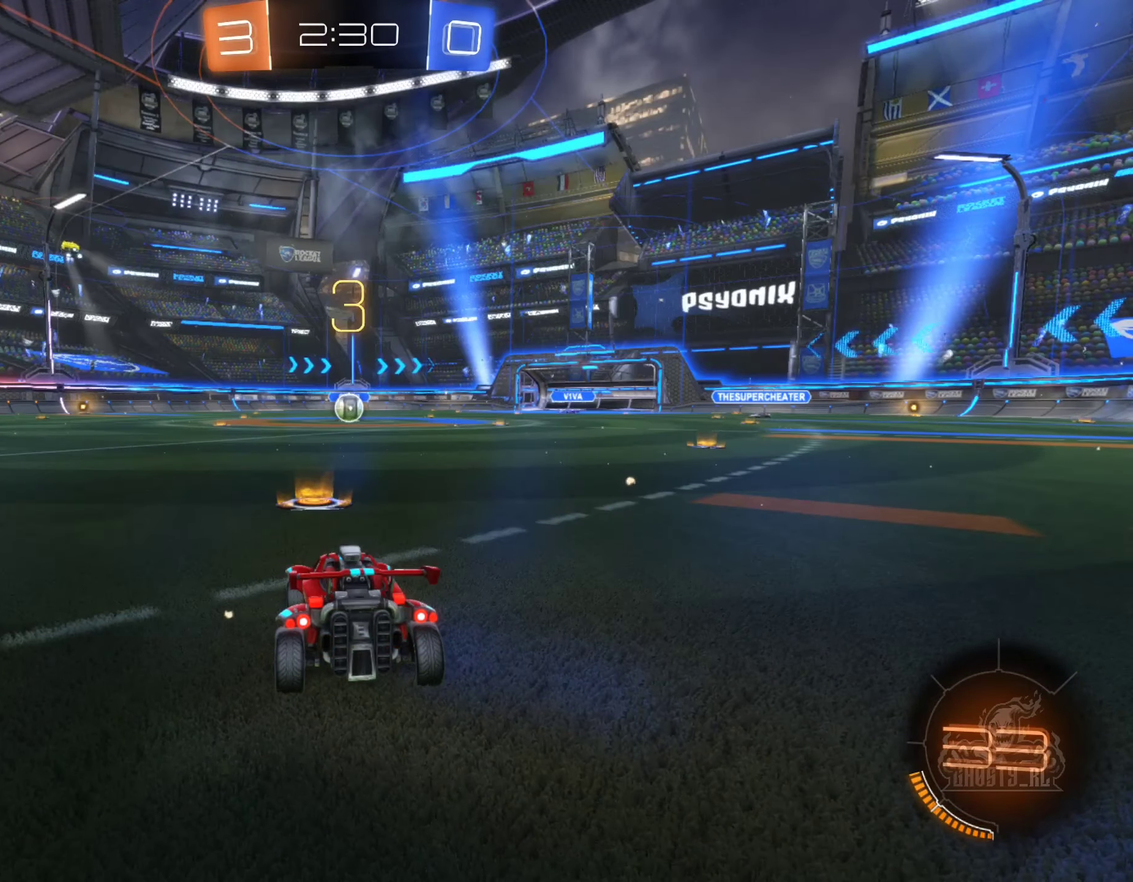
{"buttons": [], "left_stick": "center", "right_stick": "center", "events": []}
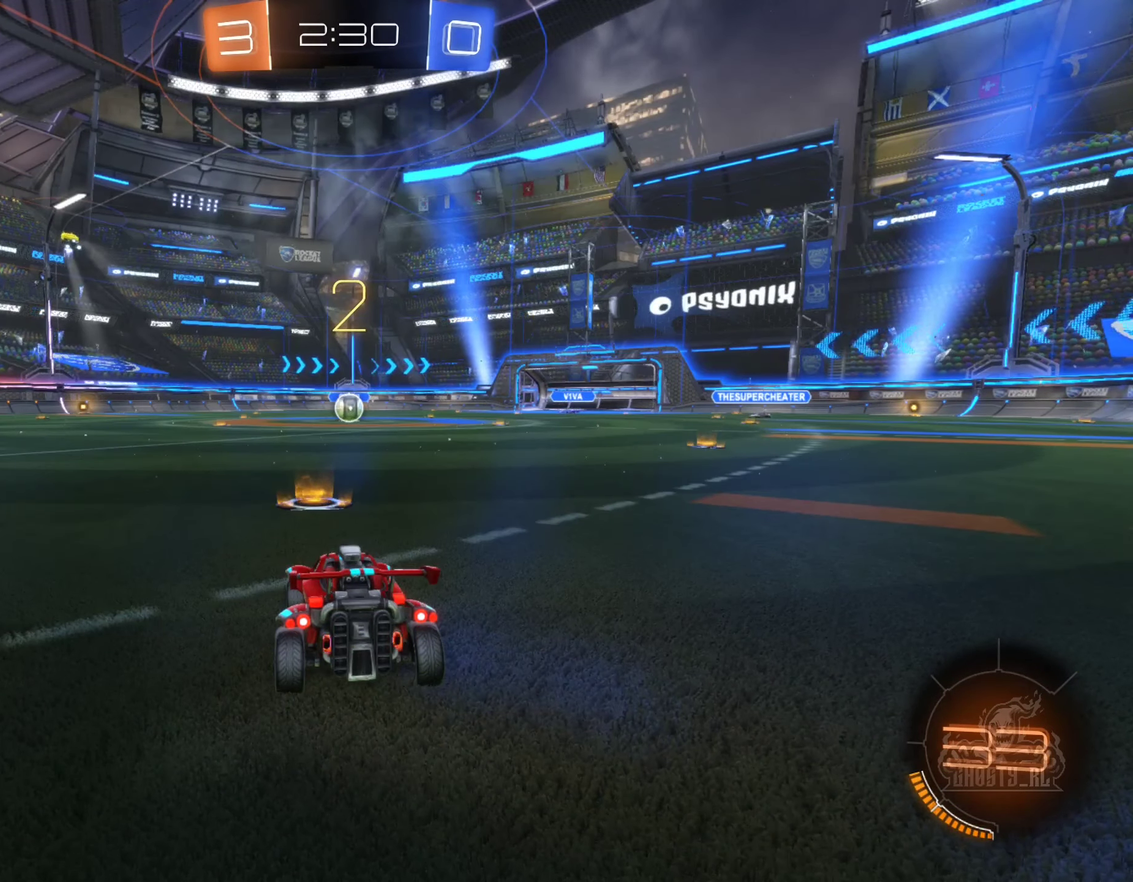
{"buttons": ["L2"], "left_stick": "center", "right_stick": "center", "events": [[300, "L2", "down"]]}
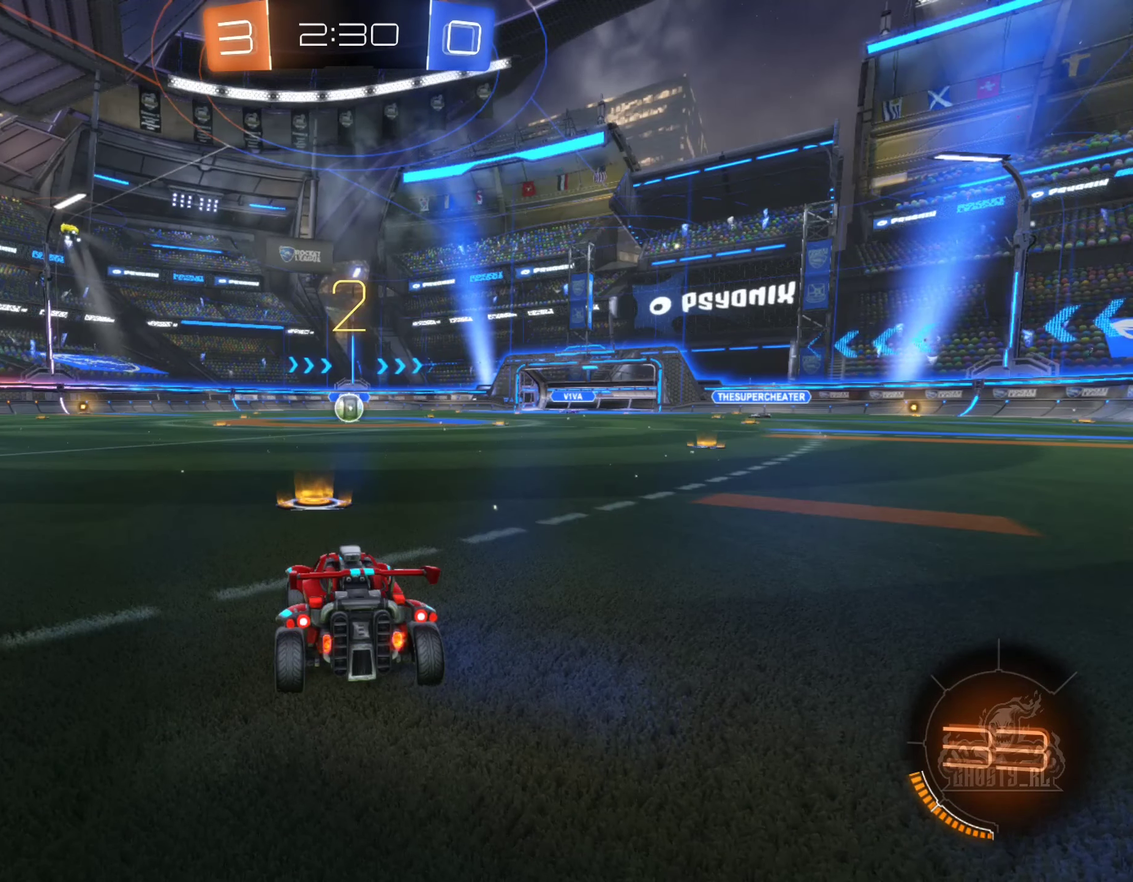
{"buttons": ["L2"], "left_stick": "center", "right_stick": "center", "events": []}
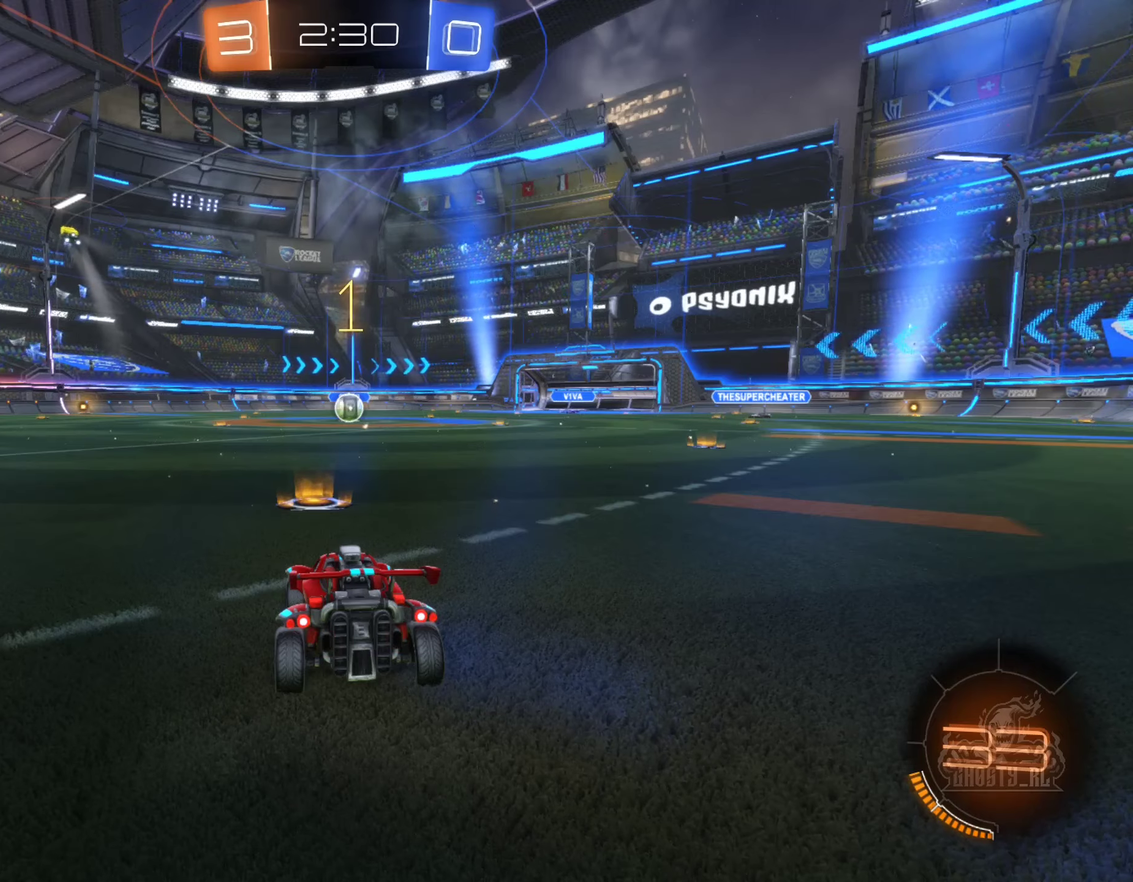
{"buttons": ["L2"], "left_stick": "center", "right_stick": "center", "events": []}
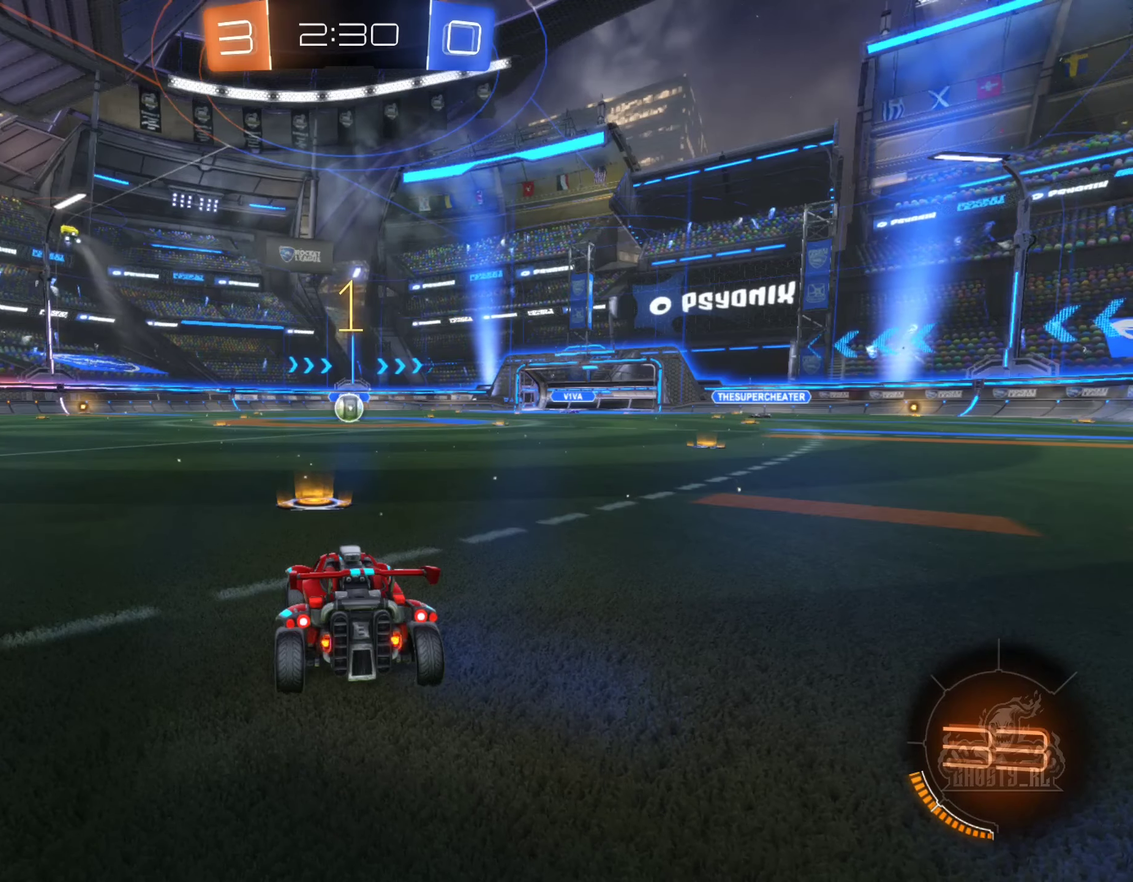
{"buttons": ["A", "L2"], "left_stick": "down-right", "right_stick": "center", "events": [[350, "left_stick", "right"], [467, "left_stick", "down-right"], [484, "A", "down"]]}
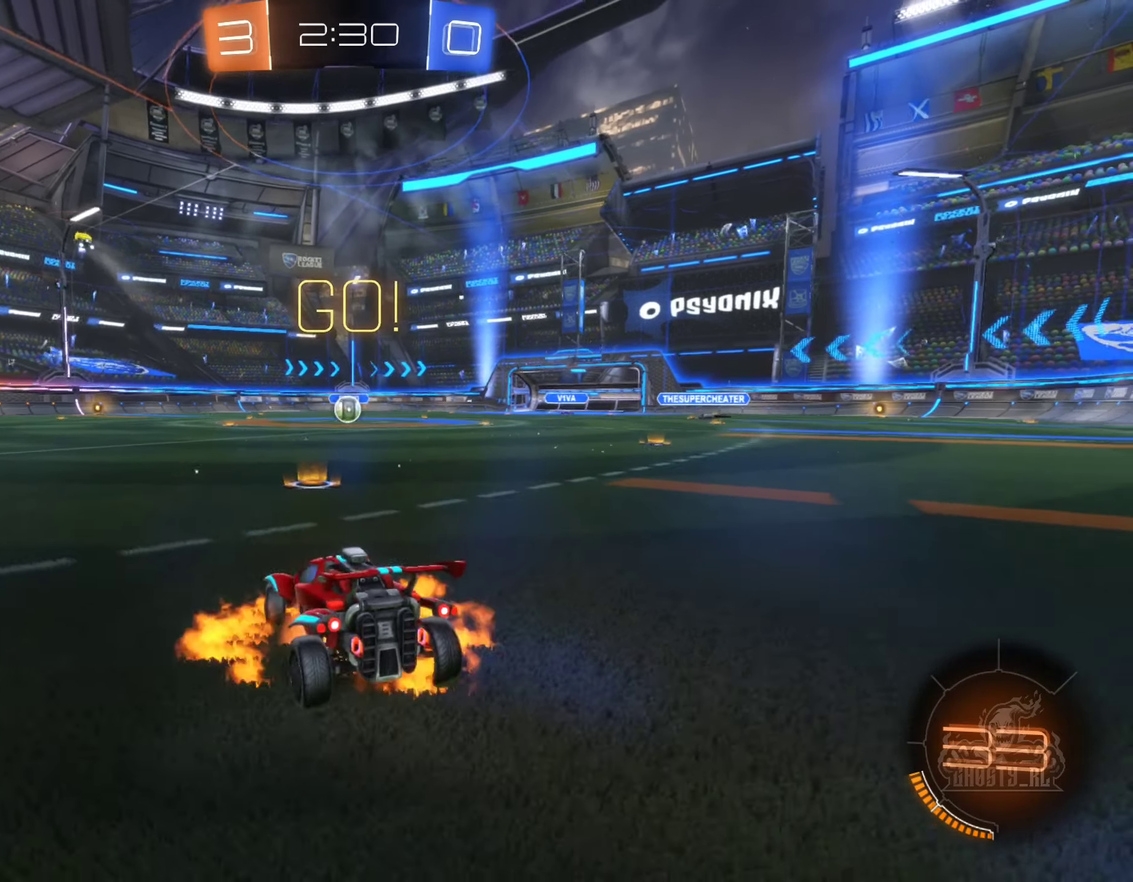
{"buttons": ["L1", "L2"], "left_stick": "up", "right_stick": "center", "events": [[17, "A", "up"], [17, "left_stick", "down"], [117, "A", "down"], [150, "left_stick", "down-left"], [450, "A", "up"], [450, "left_stick", "up"], [467, "L1", "down"]]}
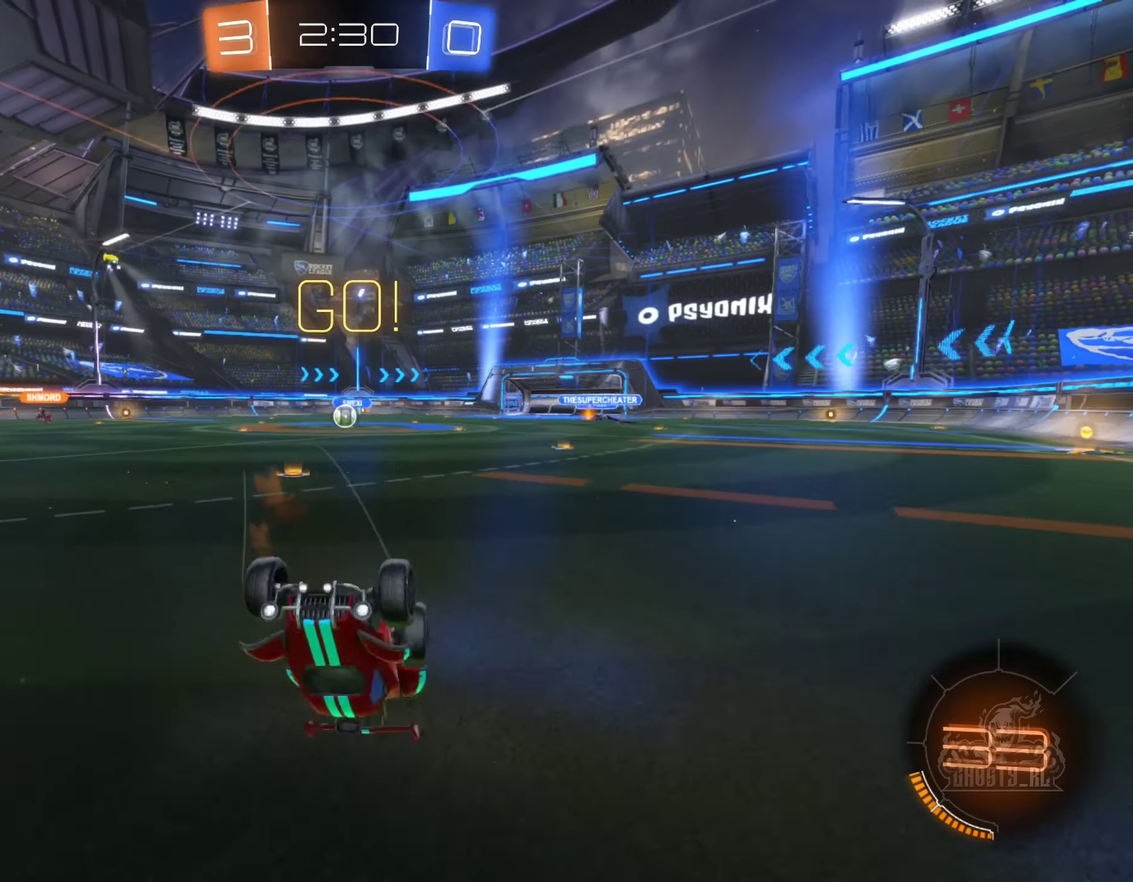
{"buttons": ["R2"], "left_stick": "center", "right_stick": "center", "events": [[317, "L2", "up"], [400, "L1", "up"], [450, "left_stick", "center"], [484, "R2", "down"]]}
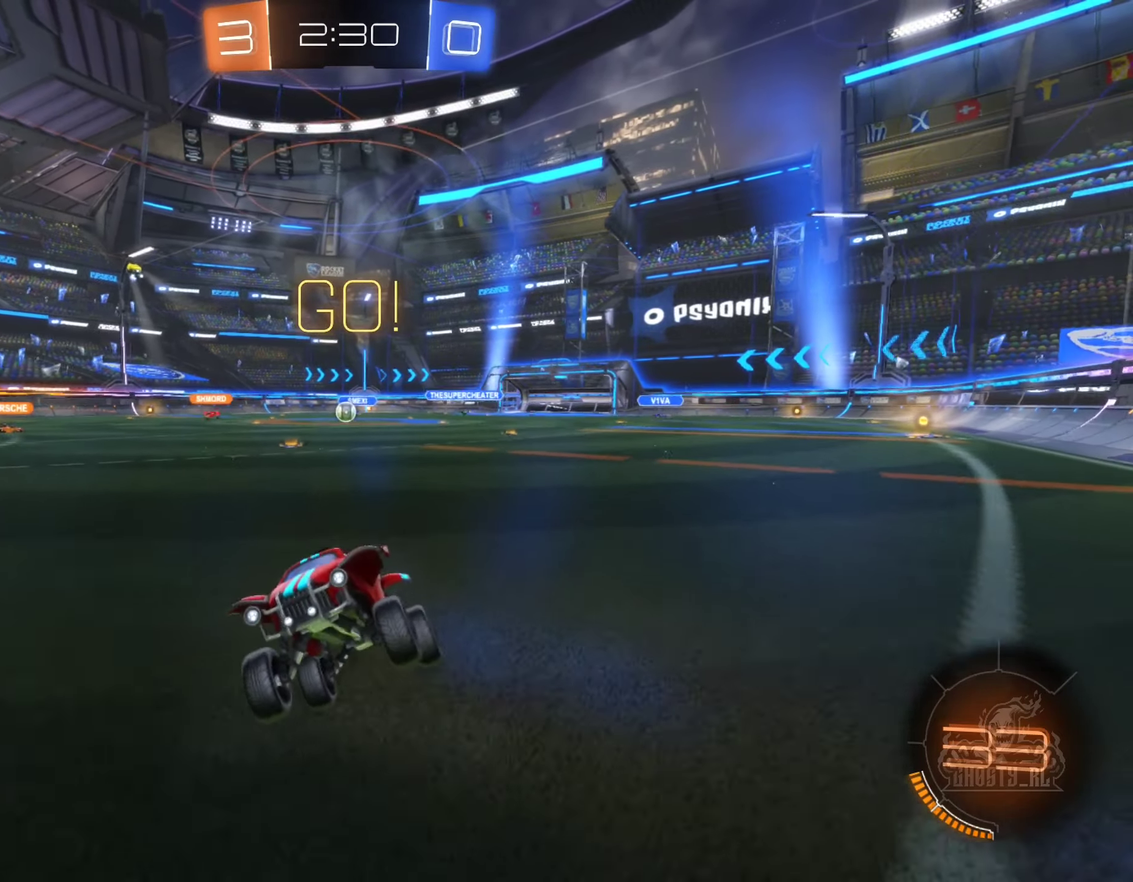
{"buttons": ["R2"], "left_stick": "right", "right_stick": "center", "events": [[100, "left_stick", "right"], [334, "L1", "down"], [467, "L1", "up"]]}
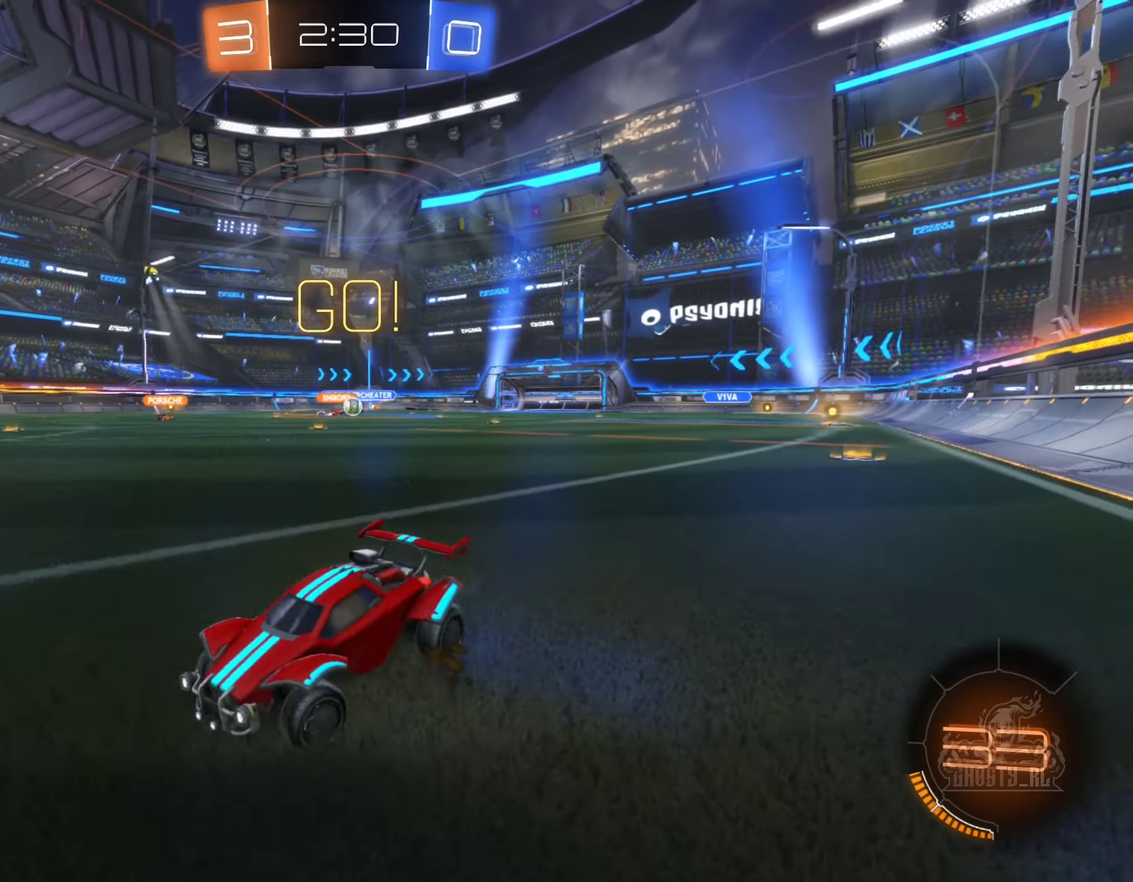
{"buttons": ["L1", "R2"], "left_stick": "right", "right_stick": "center", "events": [[400, "L1", "down"]]}
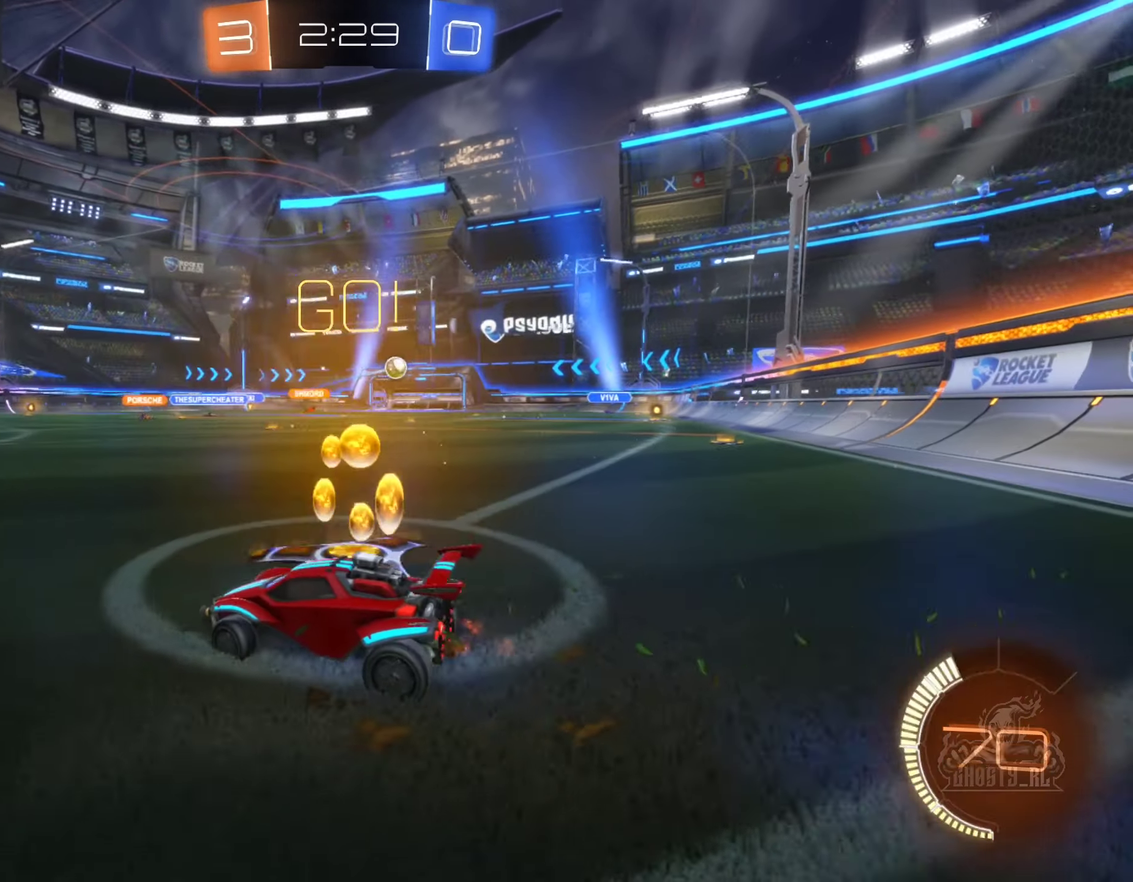
{"buttons": ["B", "R2"], "left_stick": "left", "right_stick": "center", "events": [[50, "L1", "up"], [184, "left_stick", "center"], [234, "left_stick", "left"], [317, "B", "down"]]}
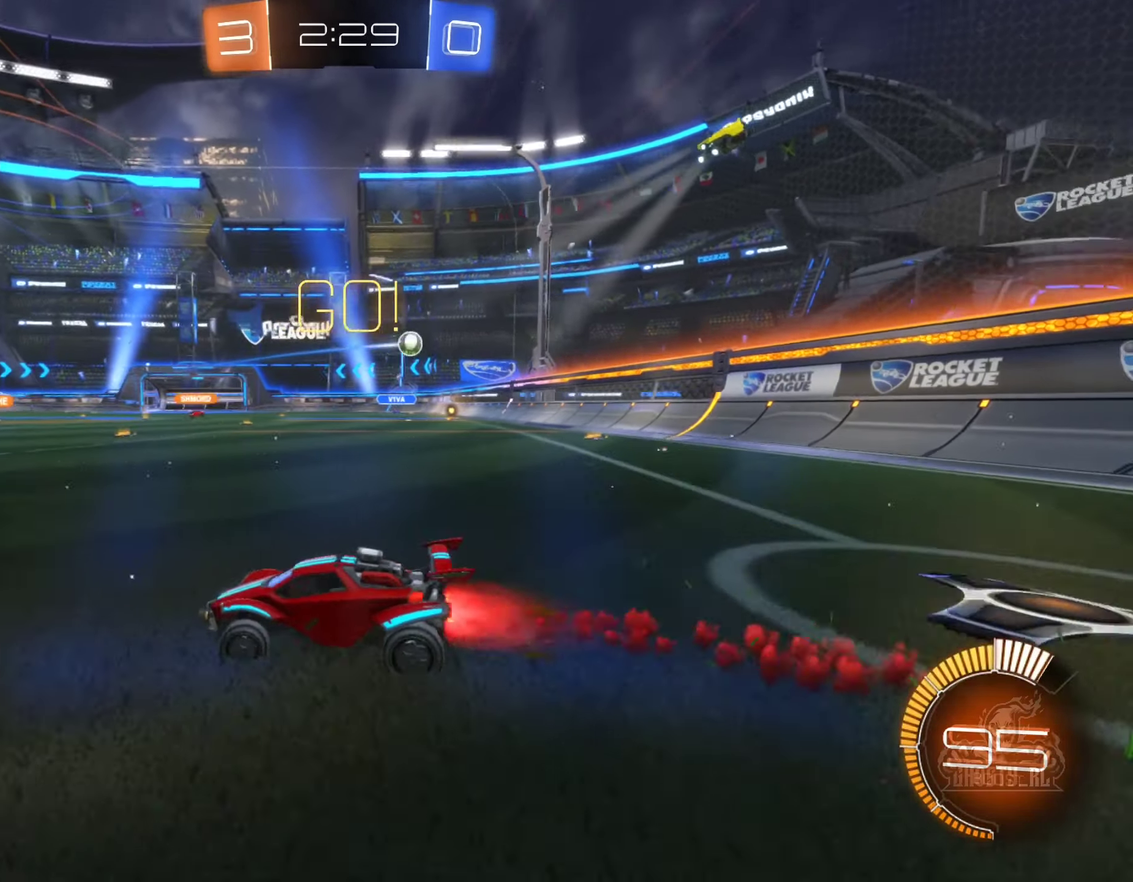
{"buttons": ["R2"], "left_stick": "center", "right_stick": "center", "events": [[200, "left_stick", "center"], [267, "B", "up"]]}
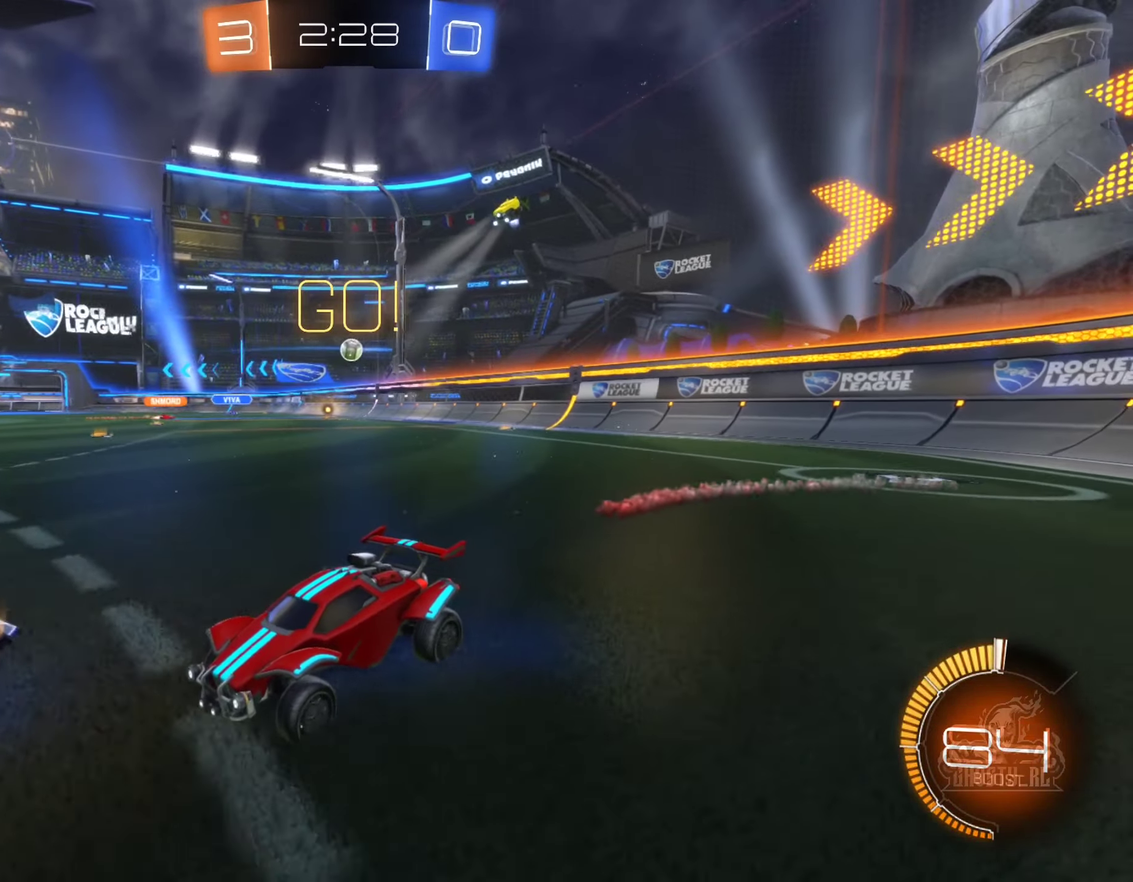
{"buttons": ["L1", "R2"], "left_stick": "right", "right_stick": "center", "events": [[17, "left_stick", "left"], [134, "left_stick", "center"], [200, "left_stick", "right"], [417, "R2", "up"], [450, "L1", "down"], [484, "R2", "down"]]}